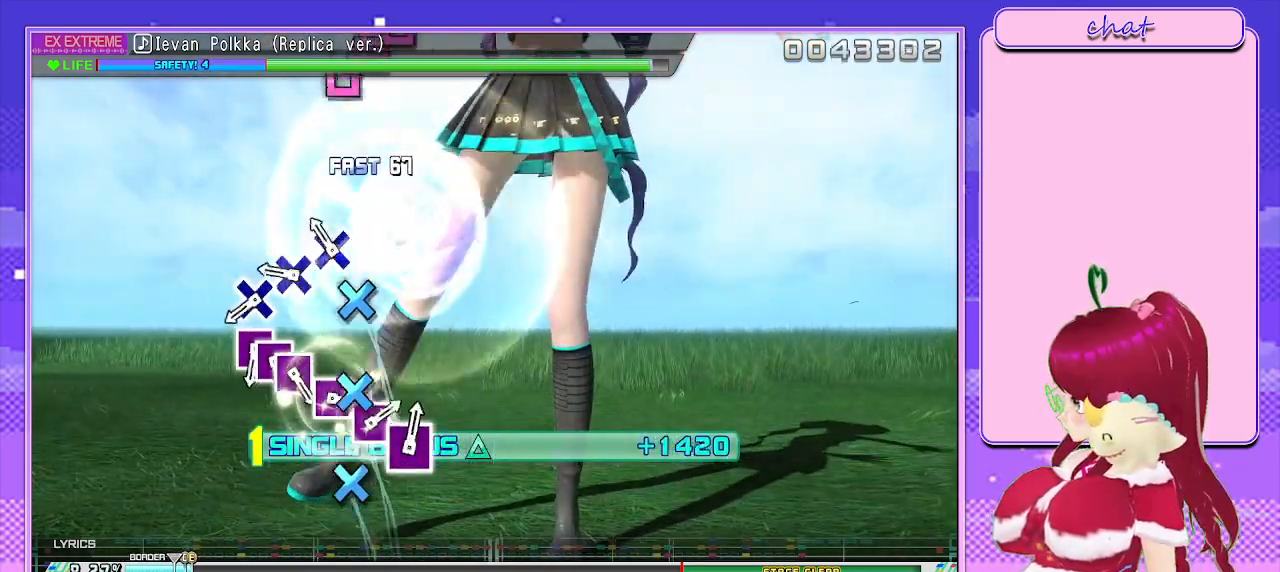
Gameplay with a controller (PlayStation layout); each line is a JSON object with the inputs held at the frame after it. "events" lists button and stick changes between this image and that frame as [ms after this image, input, new state], when the widget could be followed in between.
{"buttons": ["CROSS", "L2"], "left_stick": "center", "right_stick": "center", "events": [[83, "DPAD_DOWN", "up"], [167, "CROSS", "down"], [283, "CROSS", "up"], [417, "CROSS", "down"]]}
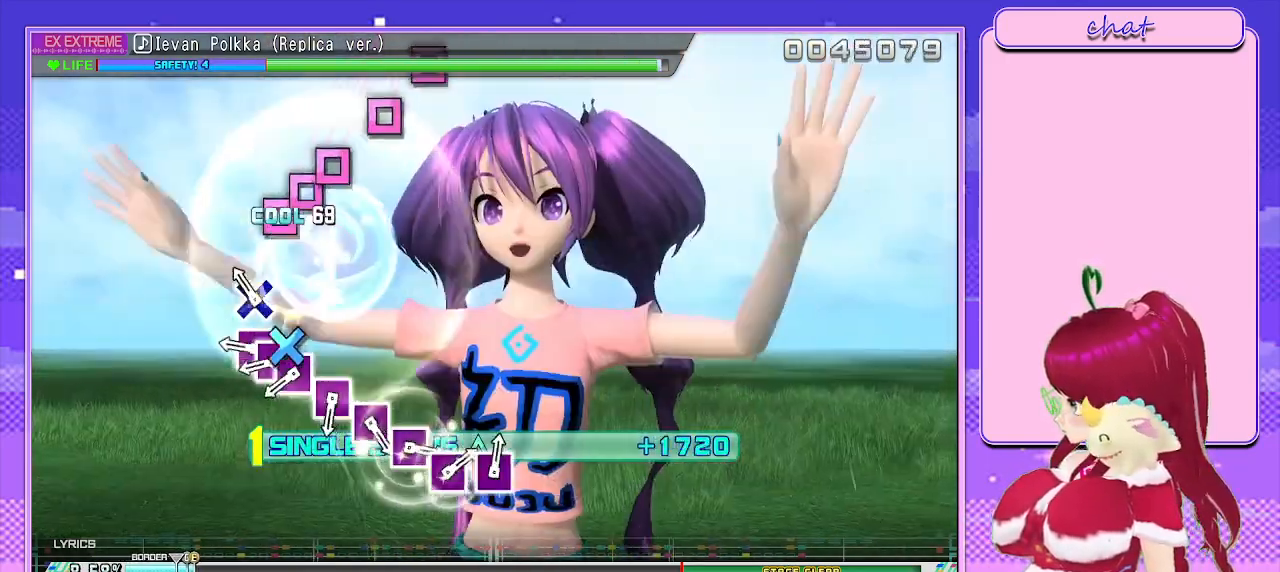
{"buttons": ["SQUARE", "L2"], "left_stick": "center", "right_stick": "center", "events": [[17, "CROSS", "up"], [167, "CROSS", "down"], [283, "CROSS", "up"], [417, "SQUARE", "down"]]}
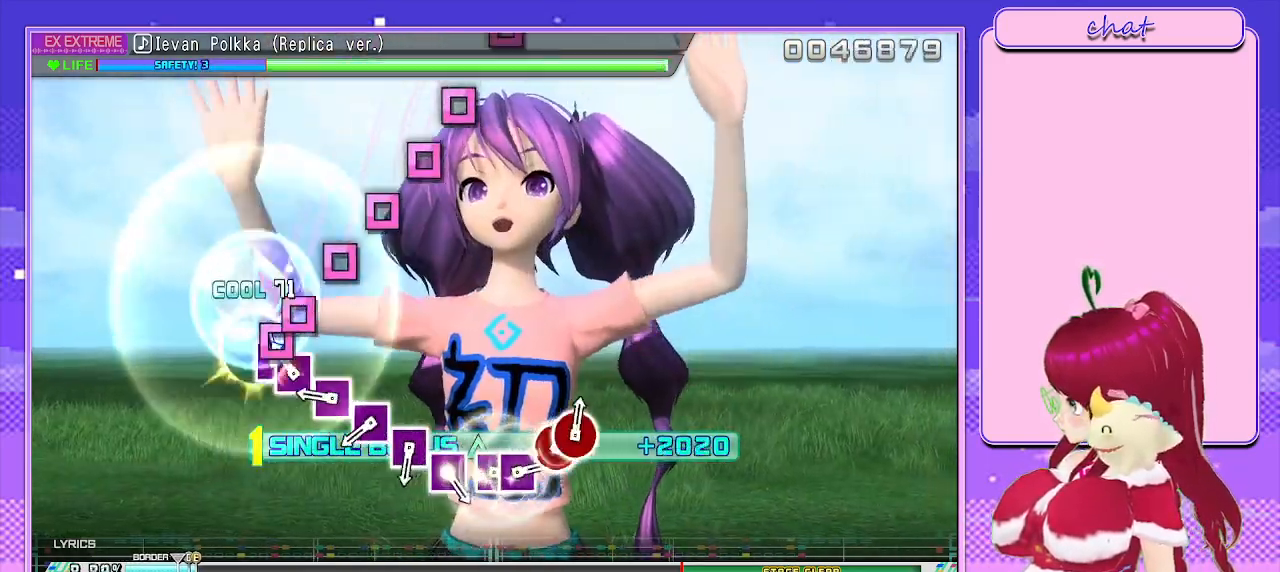
{"buttons": ["SQUARE", "L2"], "left_stick": "center", "right_stick": "center", "events": [[67, "DPAD_LEFT", "down"], [67, "SQUARE", "up"], [167, "SQUARE", "down"], [217, "DPAD_LEFT", "up"], [283, "SQUARE", "up"], [450, "SQUARE", "down"]]}
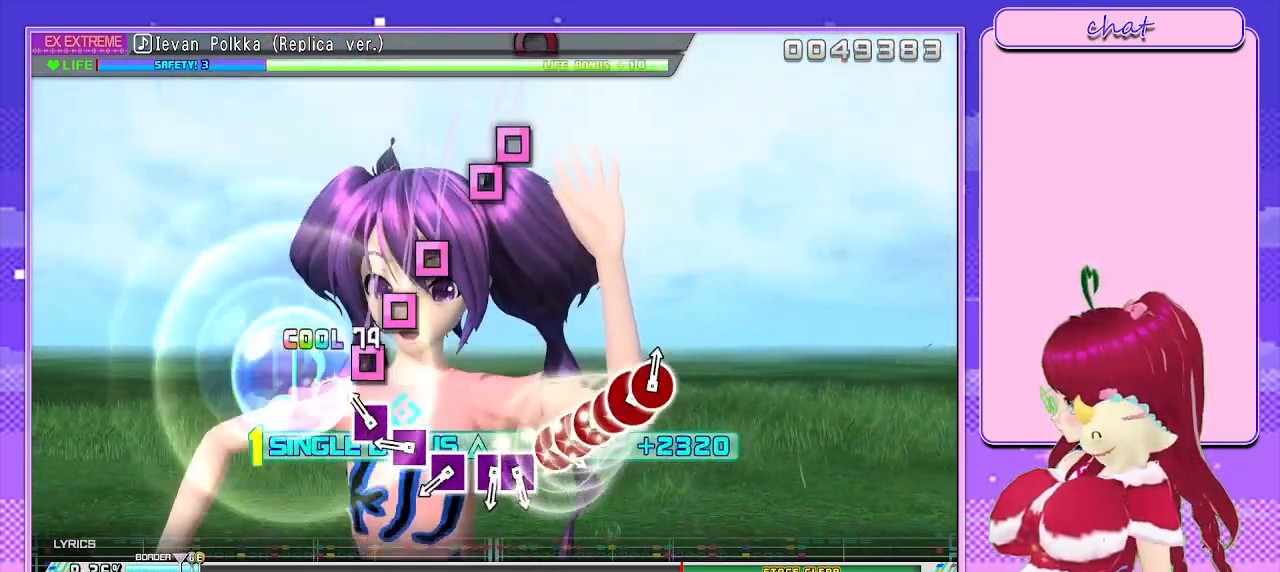
{"buttons": ["SQUARE", "L2"], "left_stick": "center", "right_stick": "center", "events": [[83, "SQUARE", "up"], [183, "SQUARE", "down"], [317, "SQUARE", "up"], [467, "SQUARE", "down"]]}
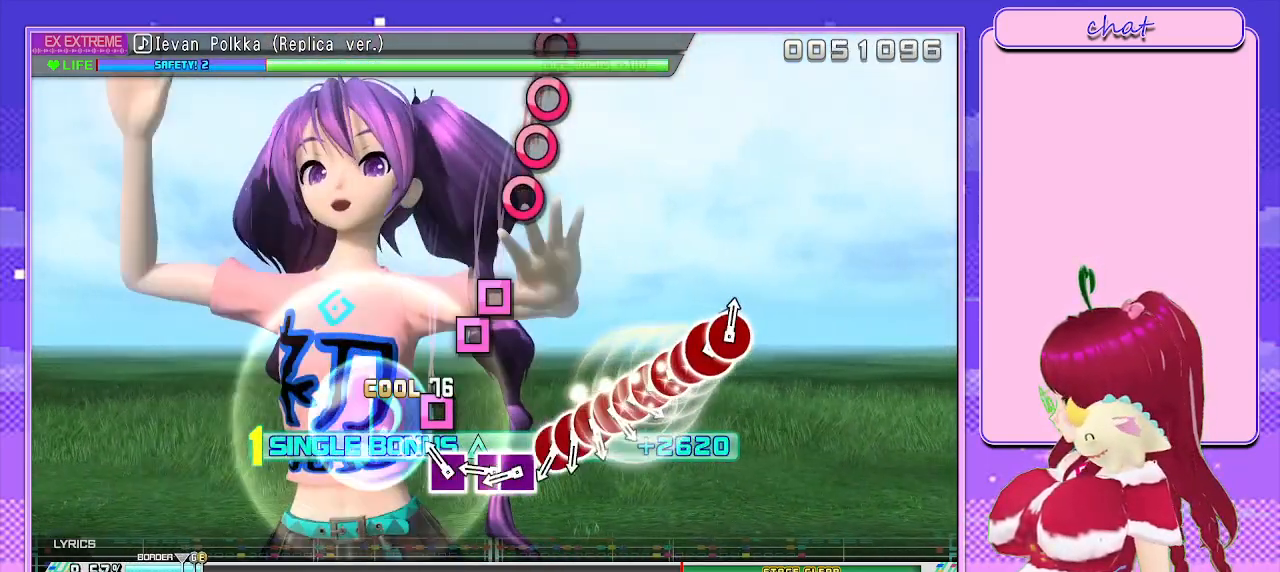
{"buttons": ["SQUARE", "L2"], "left_stick": "center", "right_stick": "center", "events": [[100, "SQUARE", "up"], [217, "SQUARE", "down"], [333, "SQUARE", "up"], [450, "SQUARE", "down"]]}
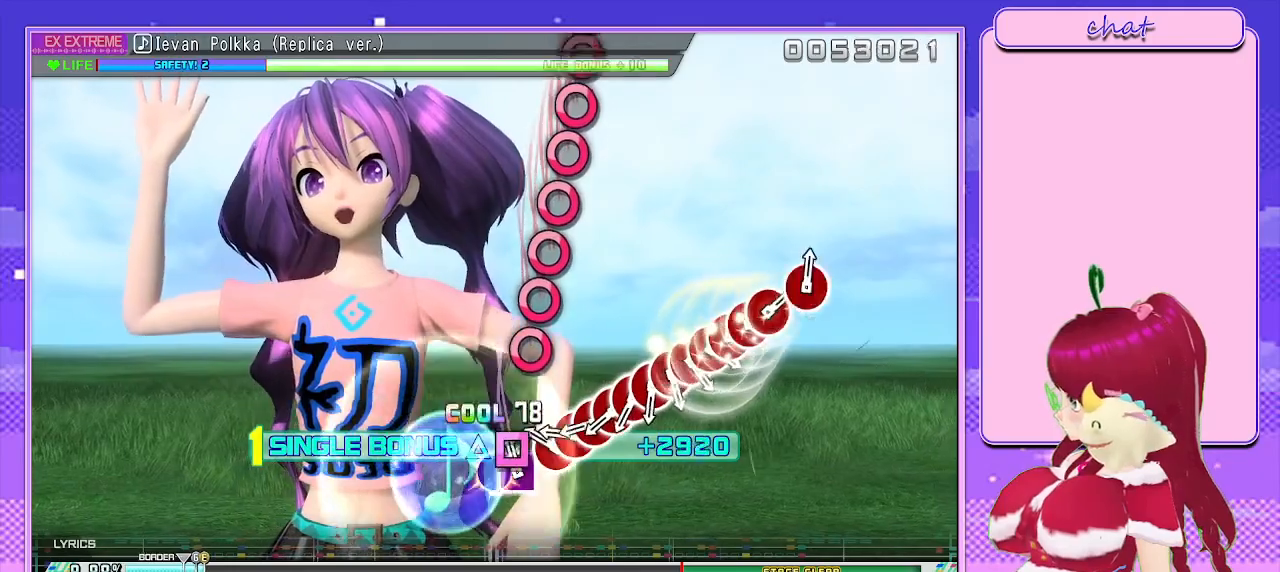
{"buttons": ["L2", "DPAD_RIGHT"], "left_stick": "center", "right_stick": "center", "events": [[33, "DPAD_LEFT", "down"], [100, "SQUARE", "up"], [167, "DPAD_LEFT", "up"], [333, "CIRCLE", "down"], [433, "DPAD_RIGHT", "down"], [467, "CIRCLE", "up"]]}
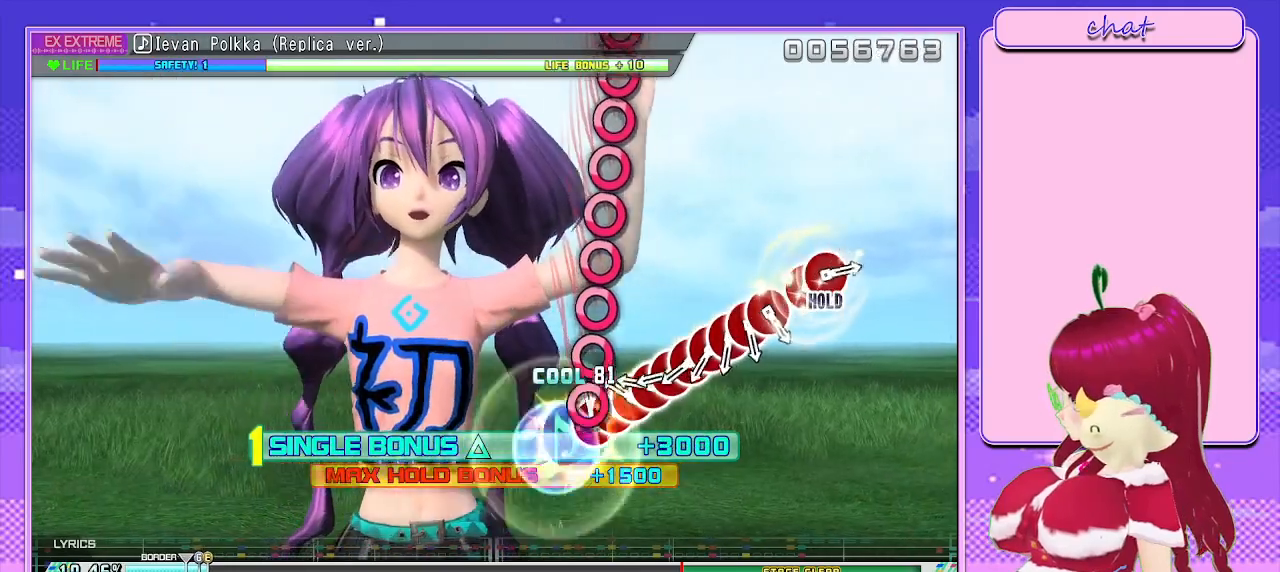
{"buttons": ["L2", "DPAD_RIGHT"], "left_stick": "center", "right_stick": "center", "events": [[67, "CIRCLE", "down"], [83, "DPAD_RIGHT", "up"], [200, "DPAD_RIGHT", "down"], [233, "CIRCLE", "up"], [317, "CIRCLE", "down"], [350, "DPAD_RIGHT", "up"], [450, "DPAD_RIGHT", "down"], [483, "CIRCLE", "up"]]}
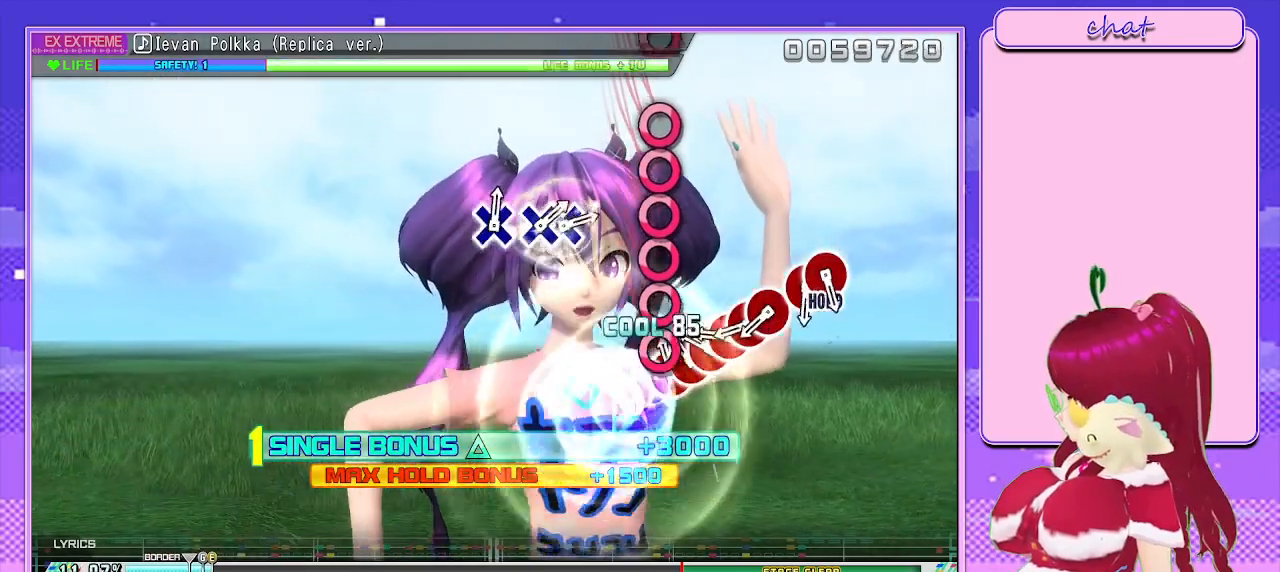
{"buttons": ["CIRCLE", "L2", "DPAD_RIGHT"], "left_stick": "center", "right_stick": "center", "events": [[83, "CIRCLE", "down"], [117, "DPAD_RIGHT", "up"], [217, "DPAD_RIGHT", "down"], [250, "CIRCLE", "up"], [333, "CIRCLE", "down"], [383, "DPAD_RIGHT", "up"], [483, "DPAD_RIGHT", "down"]]}
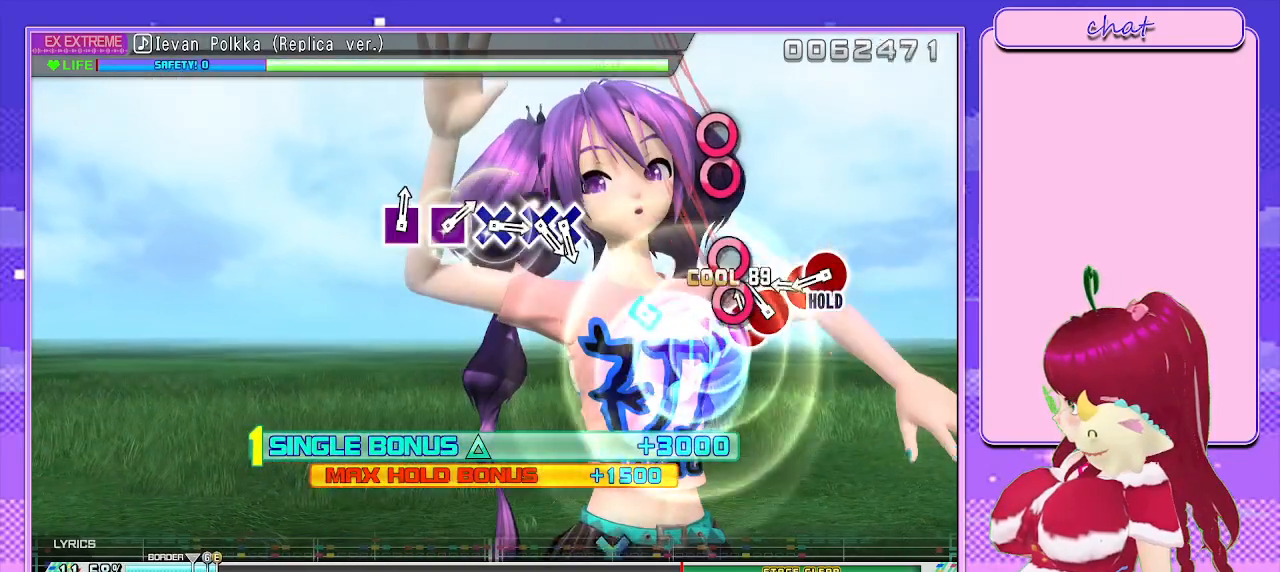
{"buttons": ["CIRCLE", "L2"], "left_stick": "center", "right_stick": "center", "events": [[33, "CIRCLE", "up"], [117, "CIRCLE", "down"], [117, "DPAD_RIGHT", "up"], [217, "DPAD_RIGHT", "down"], [317, "CIRCLE", "up"], [383, "DPAD_RIGHT", "up"], [500, "CIRCLE", "down"]]}
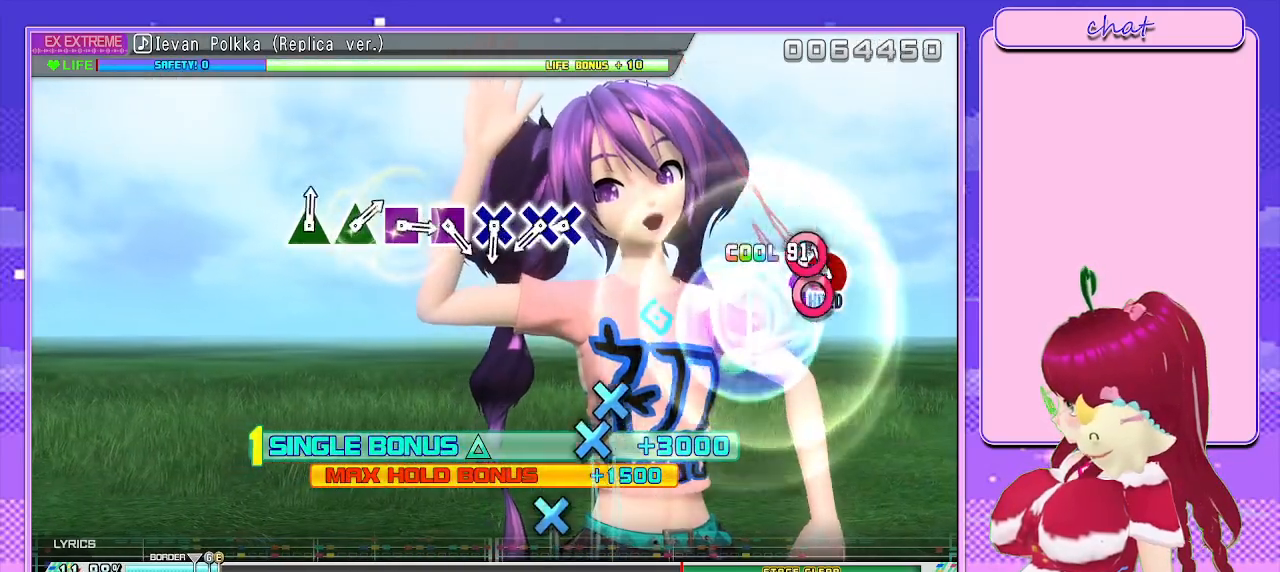
{"buttons": ["R2"], "left_stick": "center", "right_stick": "center", "events": [[117, "DPAD_RIGHT", "down"], [250, "R2", "down"], [283, "DPAD_RIGHT", "up"], [383, "L2", "up"], [400, "CIRCLE", "up"]]}
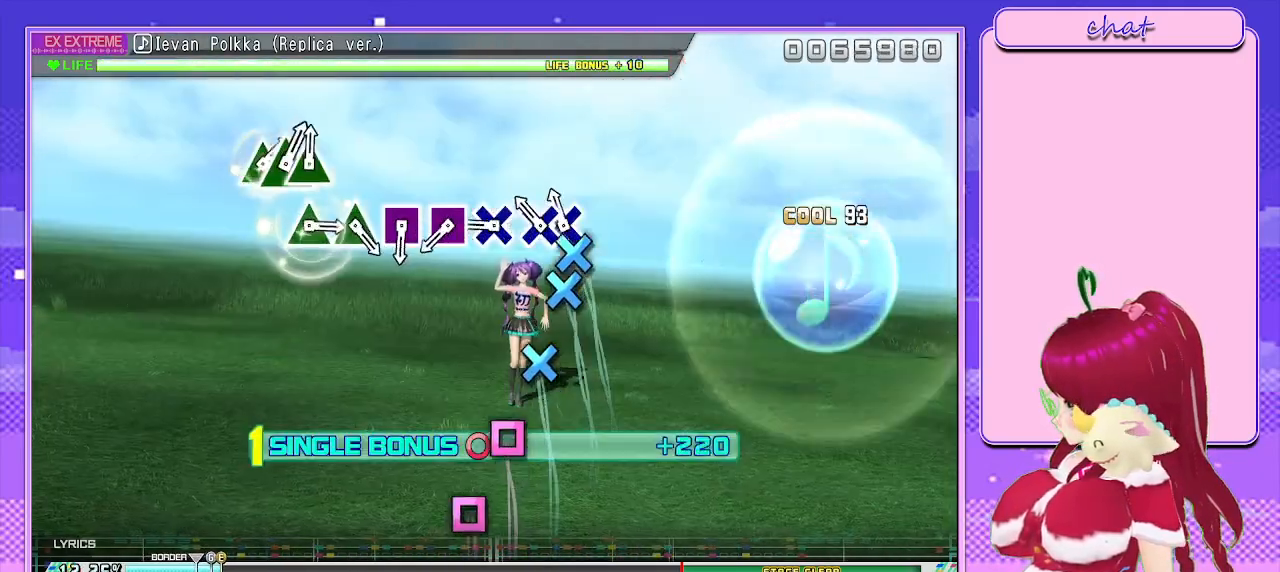
{"buttons": ["CROSS", "R2"], "left_stick": "center", "right_stick": "center", "events": [[100, "CROSS", "down"], [200, "DPAD_DOWN", "down"], [233, "CROSS", "up"], [317, "DPAD_DOWN", "up"], [417, "CROSS", "down"]]}
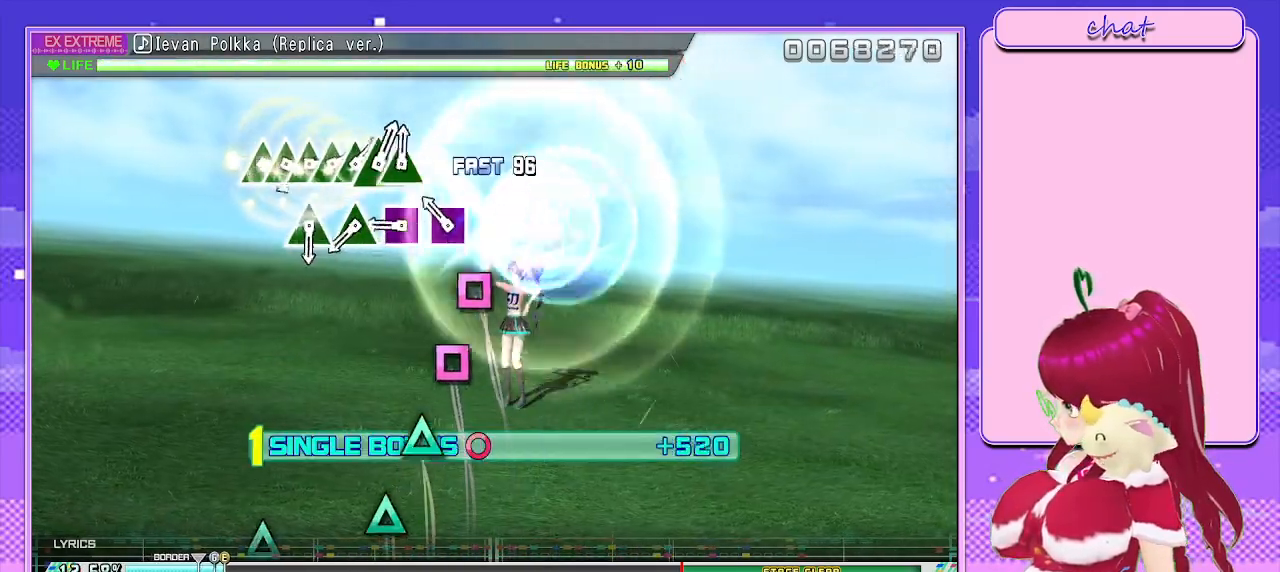
{"buttons": ["SQUARE", "R2"], "left_stick": "center", "right_stick": "center", "events": [[33, "CROSS", "up"], [200, "SQUARE", "down"], [317, "SQUARE", "up"], [467, "SQUARE", "down"]]}
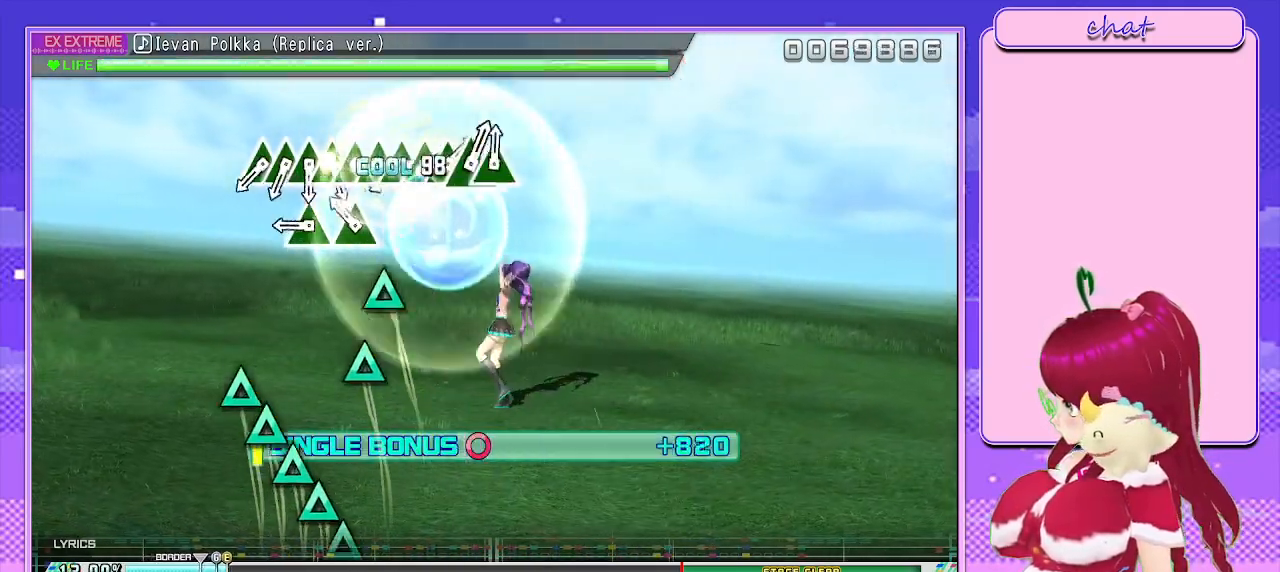
{"buttons": ["TRIANGLE", "R2"], "left_stick": "center", "right_stick": "center", "events": [[67, "SQUARE", "up"], [217, "TRIANGLE", "down"], [333, "TRIANGLE", "up"], [483, "TRIANGLE", "down"]]}
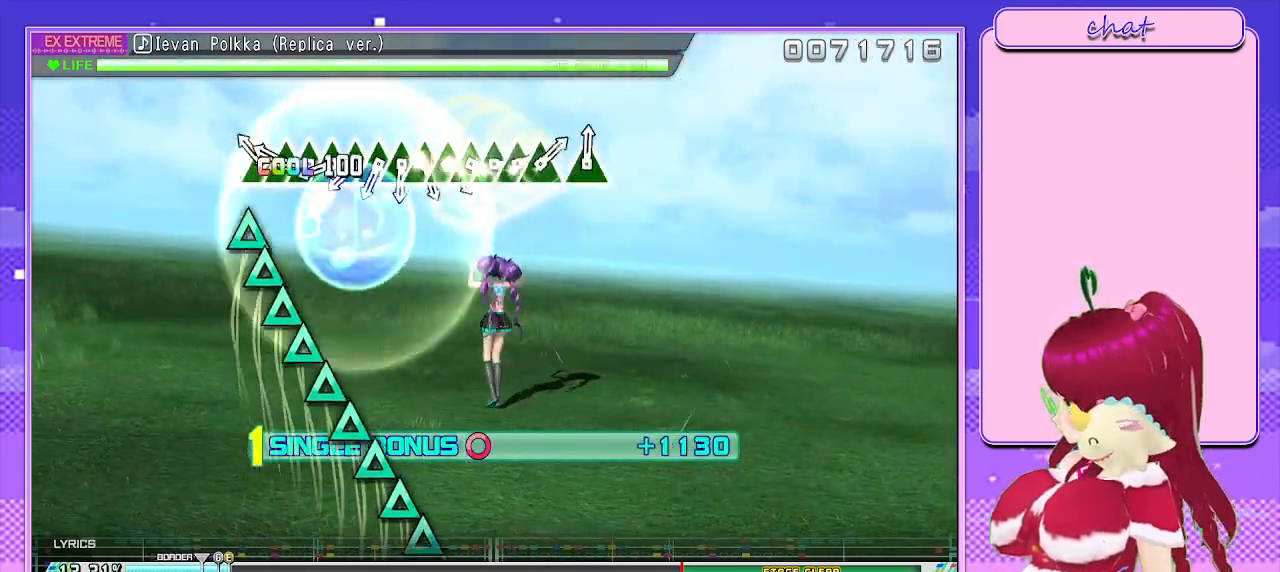
{"buttons": ["TRIANGLE", "R2"], "left_stick": "center", "right_stick": "center", "events": [[100, "TRIANGLE", "up"], [217, "TRIANGLE", "down"], [333, "DPAD_UP", "down"], [367, "TRIANGLE", "up"], [483, "DPAD_UP", "up"], [483, "TRIANGLE", "down"]]}
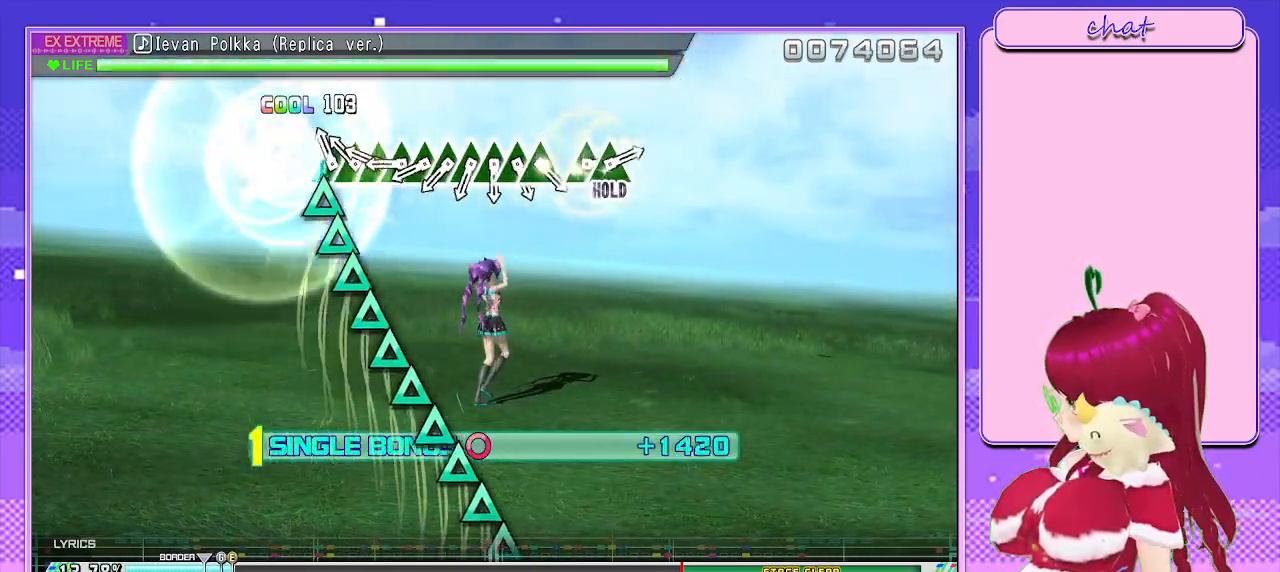
{"buttons": ["TRIANGLE", "R2"], "left_stick": "center", "right_stick": "center", "events": [[100, "DPAD_UP", "down"], [133, "TRIANGLE", "up"], [233, "TRIANGLE", "down"], [250, "DPAD_UP", "up"], [367, "DPAD_UP", "down"], [417, "TRIANGLE", "up"], [500, "DPAD_UP", "up"], [500, "TRIANGLE", "down"]]}
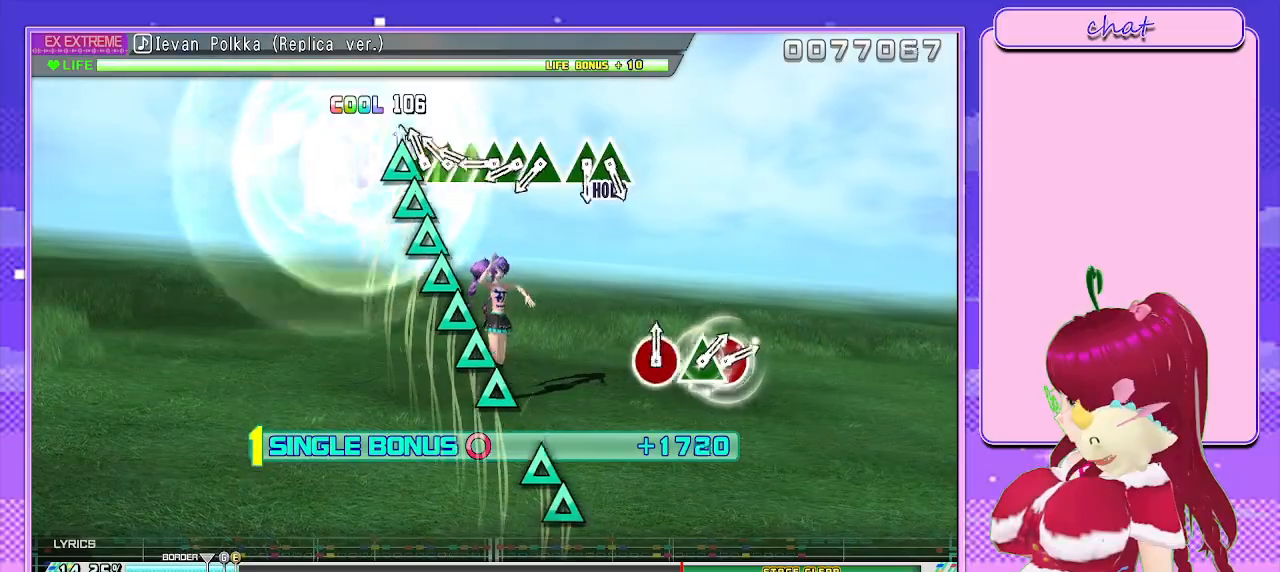
{"buttons": ["R2", "DPAD_UP"], "left_stick": "center", "right_stick": "center", "events": [[117, "DPAD_UP", "down"], [167, "TRIANGLE", "up"], [267, "DPAD_UP", "up"], [267, "TRIANGLE", "down"], [383, "DPAD_UP", "down"], [417, "TRIANGLE", "up"]]}
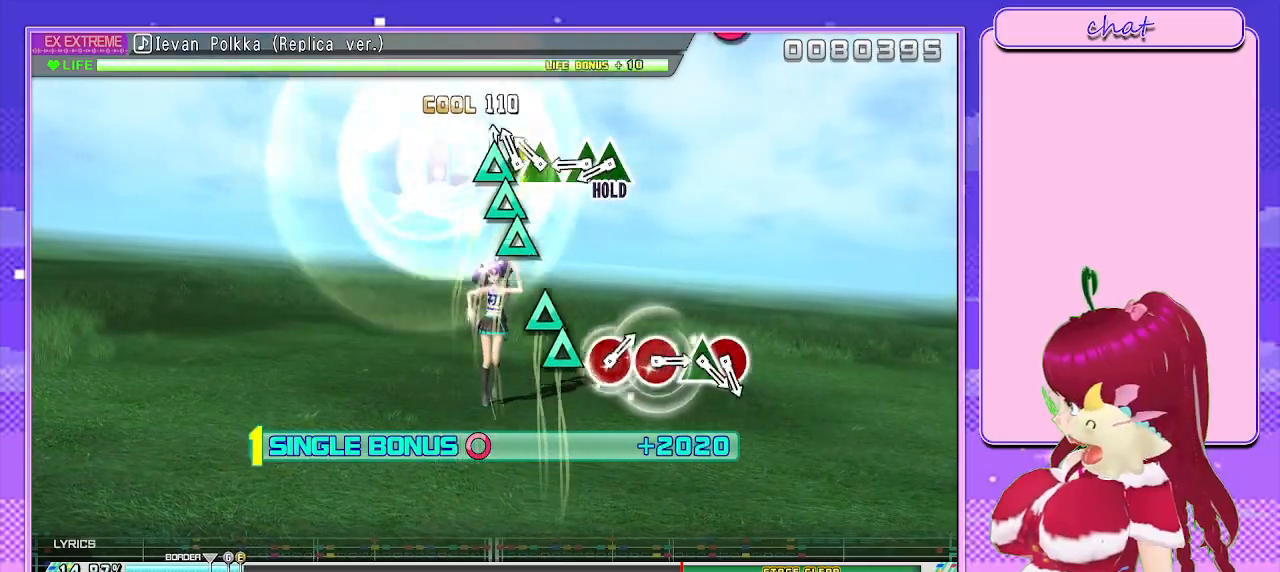
{"buttons": ["TRIANGLE", "R2"], "left_stick": "center", "right_stick": "center", "events": [[17, "TRIANGLE", "down"], [33, "DPAD_UP", "up"], [133, "DPAD_UP", "down"], [167, "TRIANGLE", "up"], [267, "TRIANGLE", "down"], [367, "DPAD_UP", "up"], [400, "TRIANGLE", "up"], [500, "TRIANGLE", "down"]]}
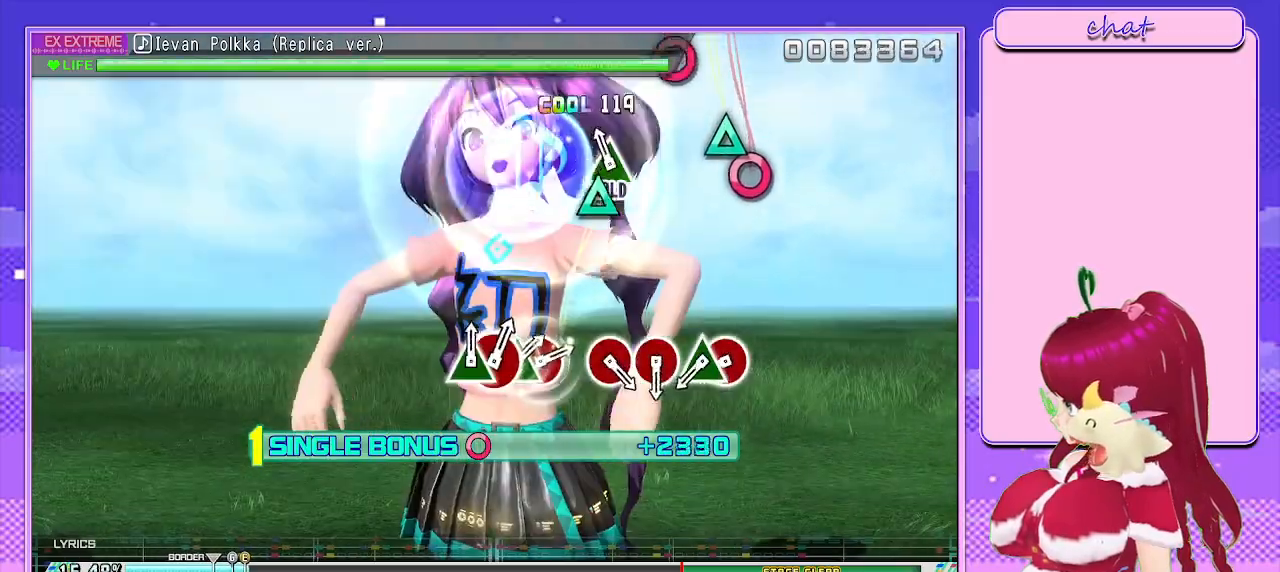
{"buttons": ["L2"], "left_stick": "center", "right_stick": "center", "events": [[117, "DPAD_UP", "down"], [250, "L2", "down"], [350, "TRIANGLE", "up"], [367, "DPAD_UP", "up"], [383, "R2", "up"]]}
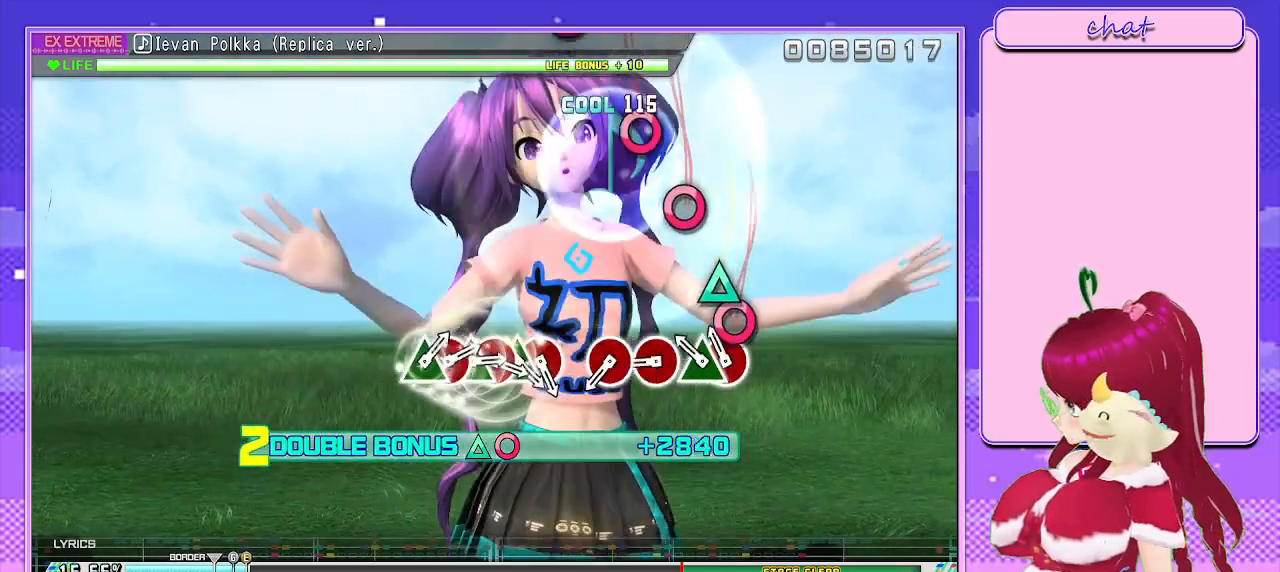
{"buttons": ["L2"], "left_stick": "center", "right_stick": "center", "events": [[117, "CIRCLE", "down"], [250, "CIRCLE", "up"], [250, "DPAD_UP", "down"], [350, "DPAD_UP", "up"]]}
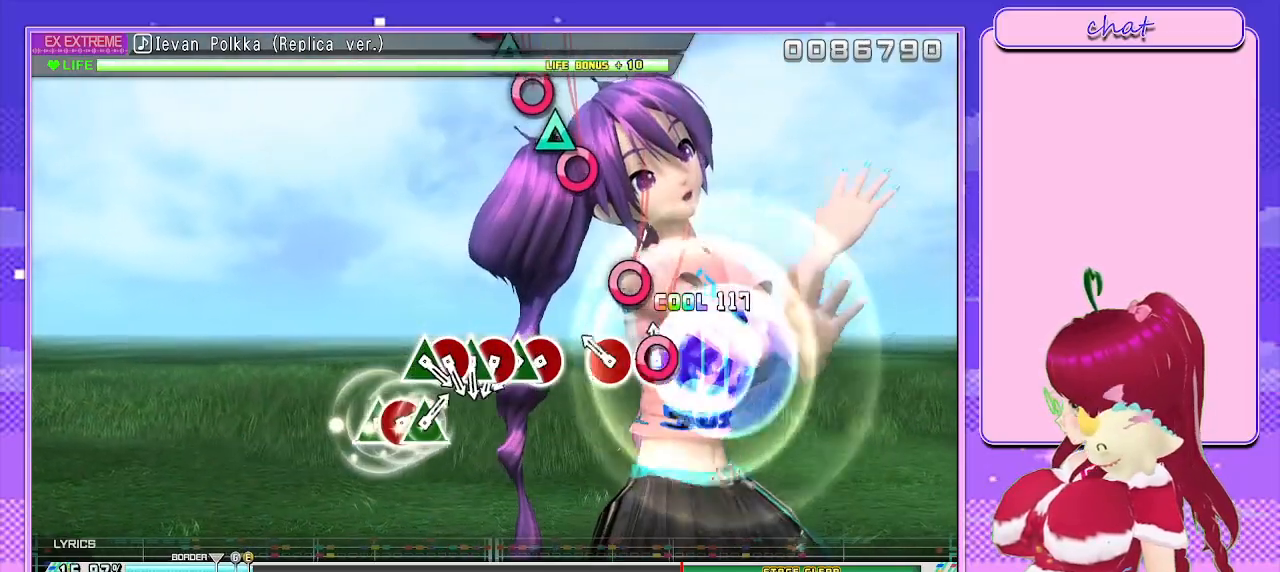
{"buttons": [], "left_stick": "center", "right_stick": "center", "events": [[17, "CIRCLE", "down"], [117, "CIRCLE", "up"], [250, "CIRCLE", "down"], [333, "L2", "up"], [383, "CIRCLE", "up"]]}
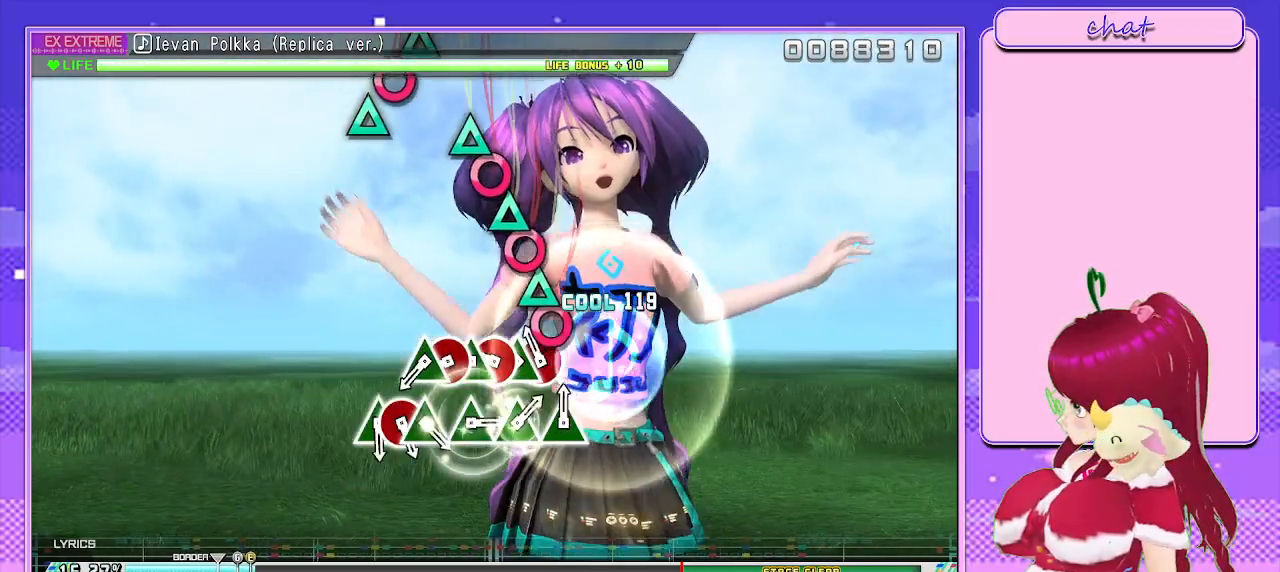
{"buttons": ["CIRCLE"], "left_stick": "center", "right_stick": "center", "events": [[117, "CIRCLE", "down"], [233, "DPAD_UP", "down"], [283, "CIRCLE", "up"], [383, "CIRCLE", "down"], [417, "DPAD_UP", "up"]]}
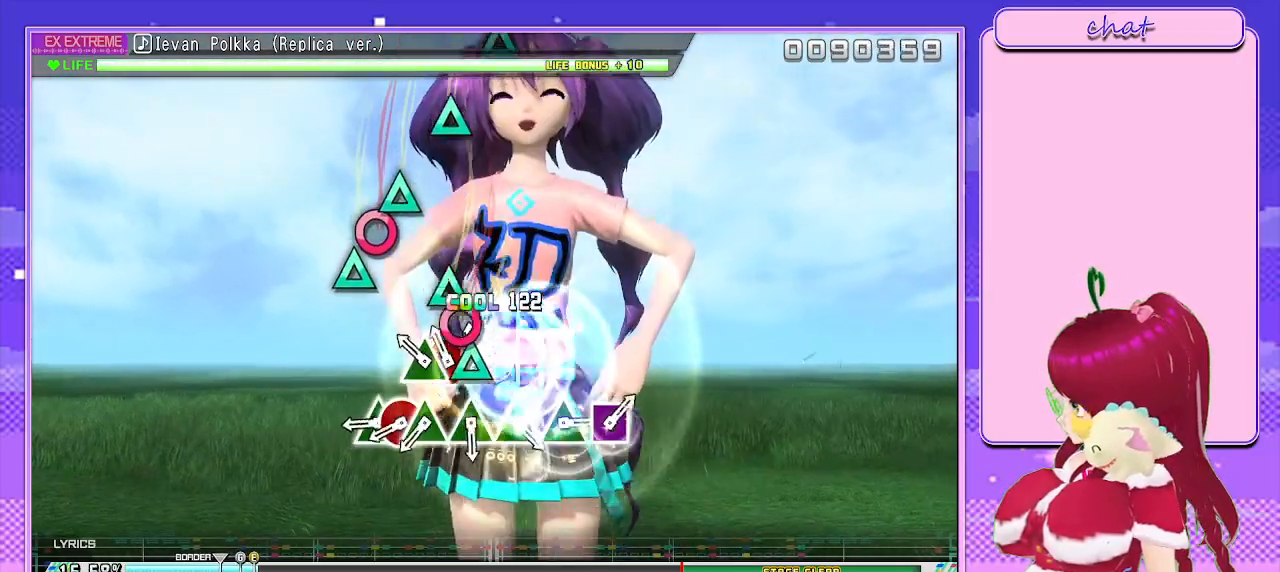
{"buttons": [], "left_stick": "center", "right_stick": "center", "events": [[33, "DPAD_UP", "down"], [67, "CIRCLE", "up"], [167, "CIRCLE", "down"], [167, "DPAD_UP", "up"], [283, "DPAD_UP", "down"], [317, "CIRCLE", "up"], [400, "DPAD_UP", "up"]]}
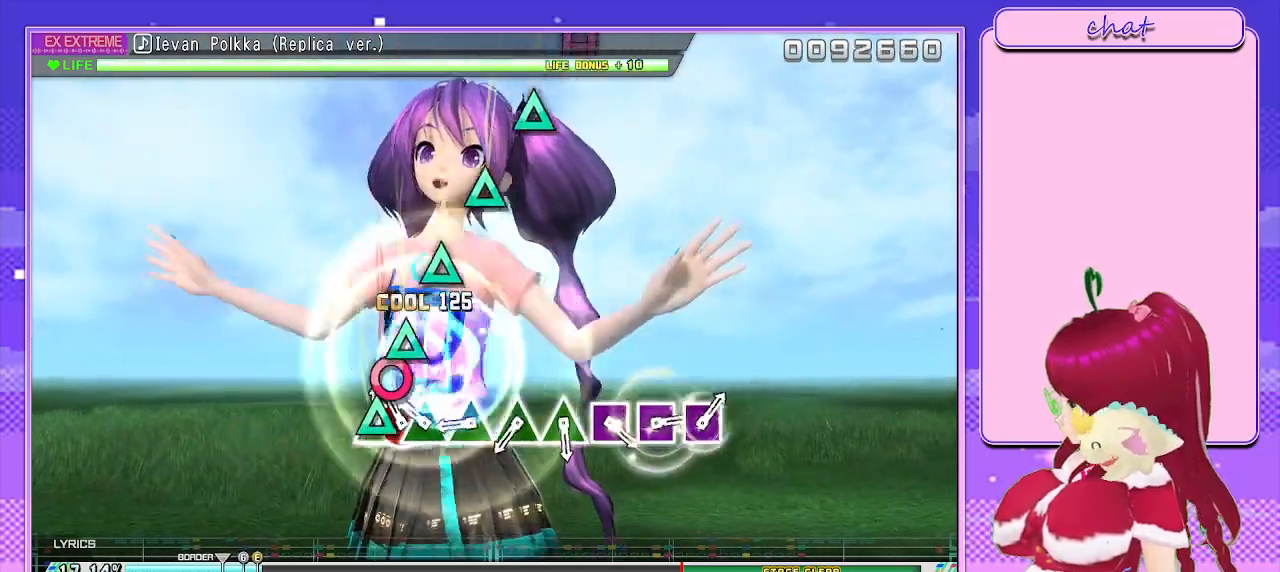
{"buttons": [], "left_stick": "center", "right_stick": "center", "events": [[33, "TRIANGLE", "down"], [83, "DPAD_UP", "down"], [183, "TRIANGLE", "up"], [233, "DPAD_UP", "up"], [317, "TRIANGLE", "down"], [433, "TRIANGLE", "up"]]}
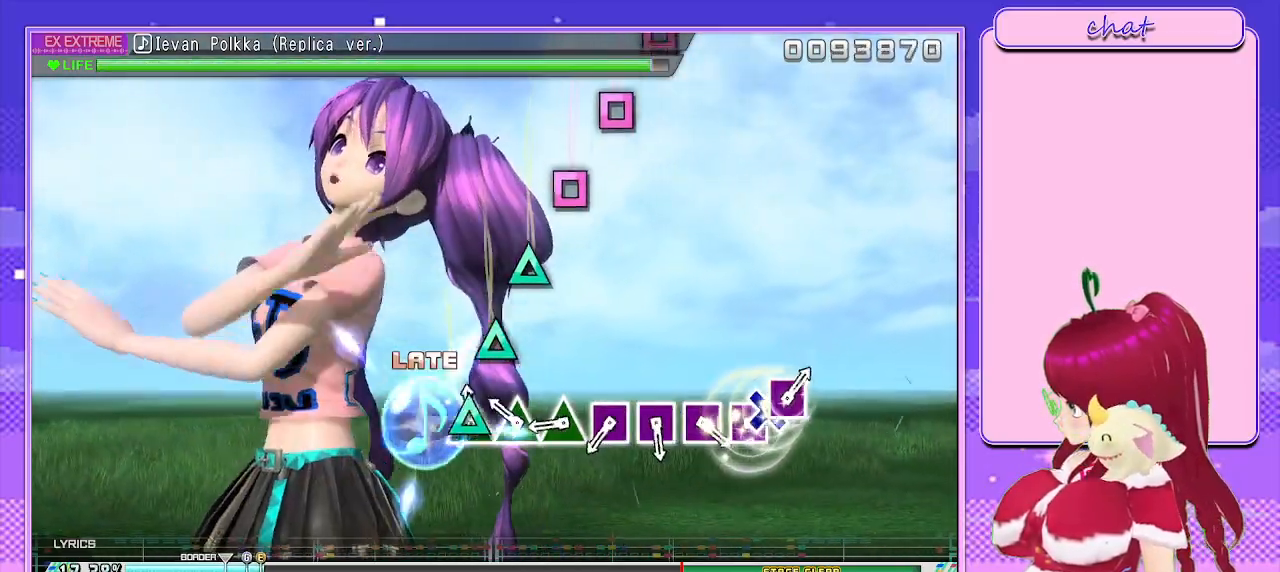
{"buttons": [], "left_stick": "center", "right_stick": "center", "events": [[50, "TRIANGLE", "down"], [167, "TRIANGLE", "up"], [283, "TRIANGLE", "down"], [417, "TRIANGLE", "up"]]}
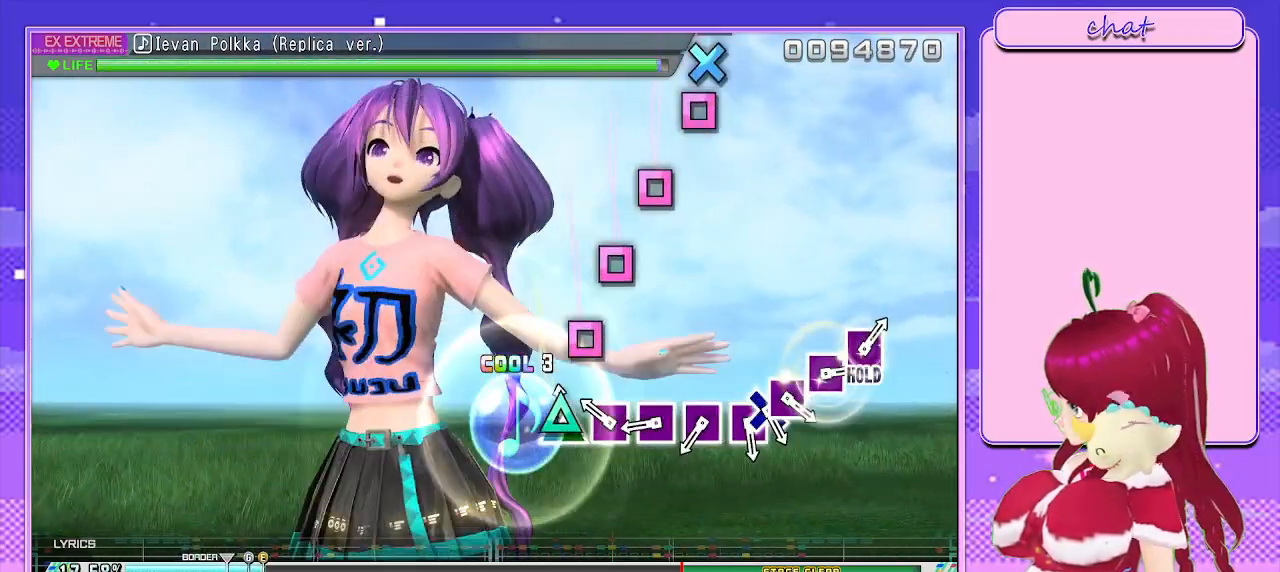
{"buttons": [], "left_stick": "center", "right_stick": "center", "events": [[33, "TRIANGLE", "down"], [117, "TRIANGLE", "up"], [267, "SQUARE", "down"], [383, "SQUARE", "up"]]}
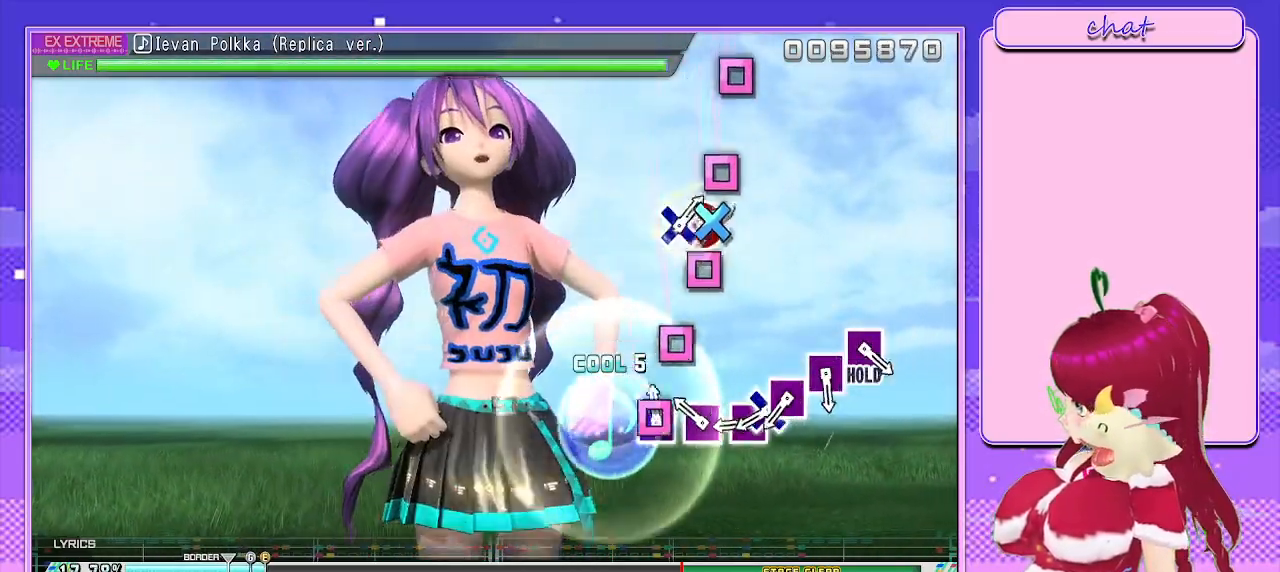
{"buttons": [], "left_stick": "center", "right_stick": "center", "events": [[17, "SQUARE", "down"], [133, "SQUARE", "up"], [283, "SQUARE", "down"], [383, "SQUARE", "up"]]}
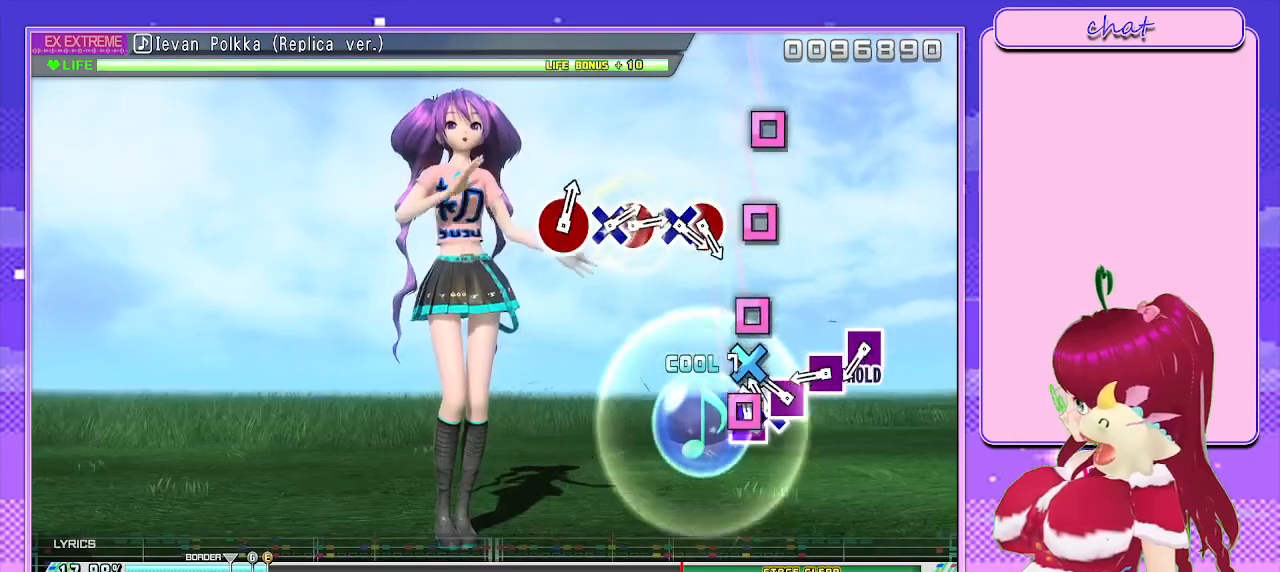
{"buttons": [], "left_stick": "center", "right_stick": "center", "events": [[17, "SQUARE", "down"], [133, "DPAD_DOWN", "down"], [150, "SQUARE", "up"], [267, "DPAD_DOWN", "up"], [267, "SQUARE", "down"], [367, "SQUARE", "up"]]}
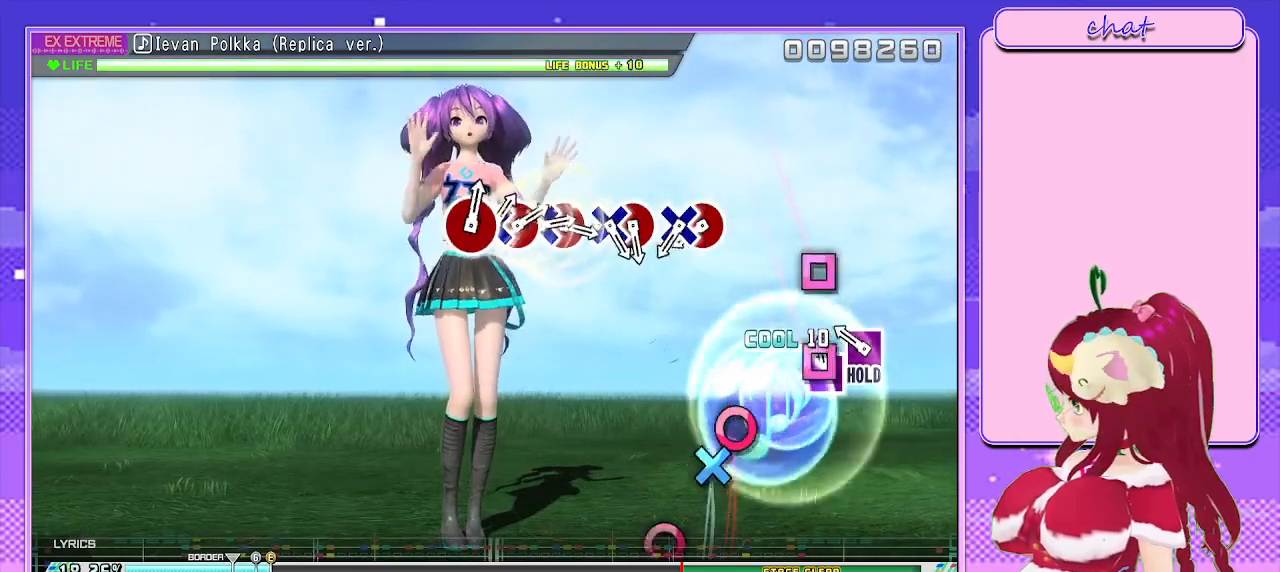
{"buttons": ["L2"], "left_stick": "center", "right_stick": "center", "events": [[17, "SQUARE", "down"], [150, "SQUARE", "up"], [267, "SQUARE", "down"], [350, "L2", "down"], [450, "SQUARE", "up"]]}
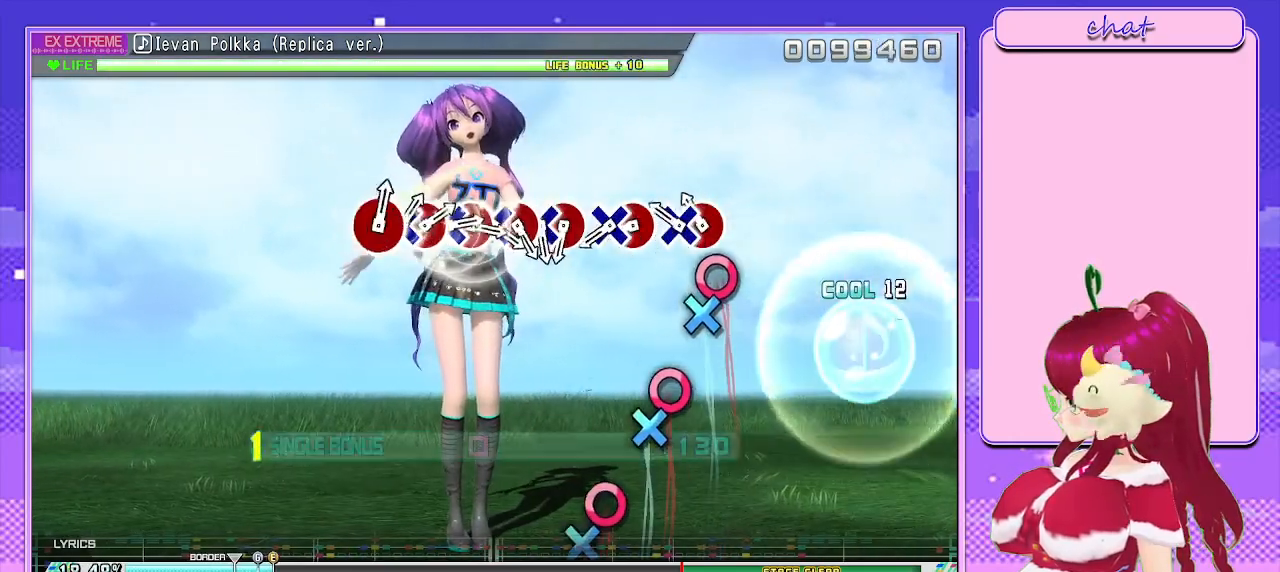
{"buttons": ["L2"], "left_stick": "center", "right_stick": "center", "events": [[167, "CIRCLE", "down"], [300, "CIRCLE", "up"], [300, "DPAD_DOWN", "down"], [383, "DPAD_DOWN", "up"]]}
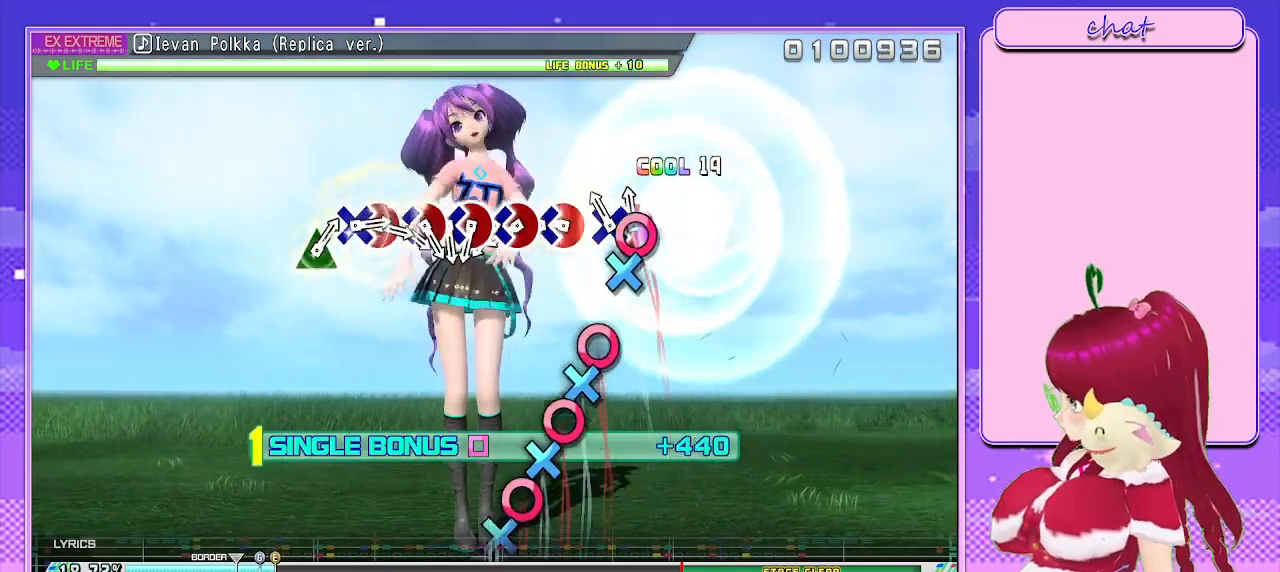
{"buttons": ["CIRCLE", "L2"], "left_stick": "center", "right_stick": "center", "events": [[50, "CIRCLE", "down"], [150, "DPAD_DOWN", "down"], [183, "CIRCLE", "up"], [233, "DPAD_DOWN", "up"], [417, "CIRCLE", "down"]]}